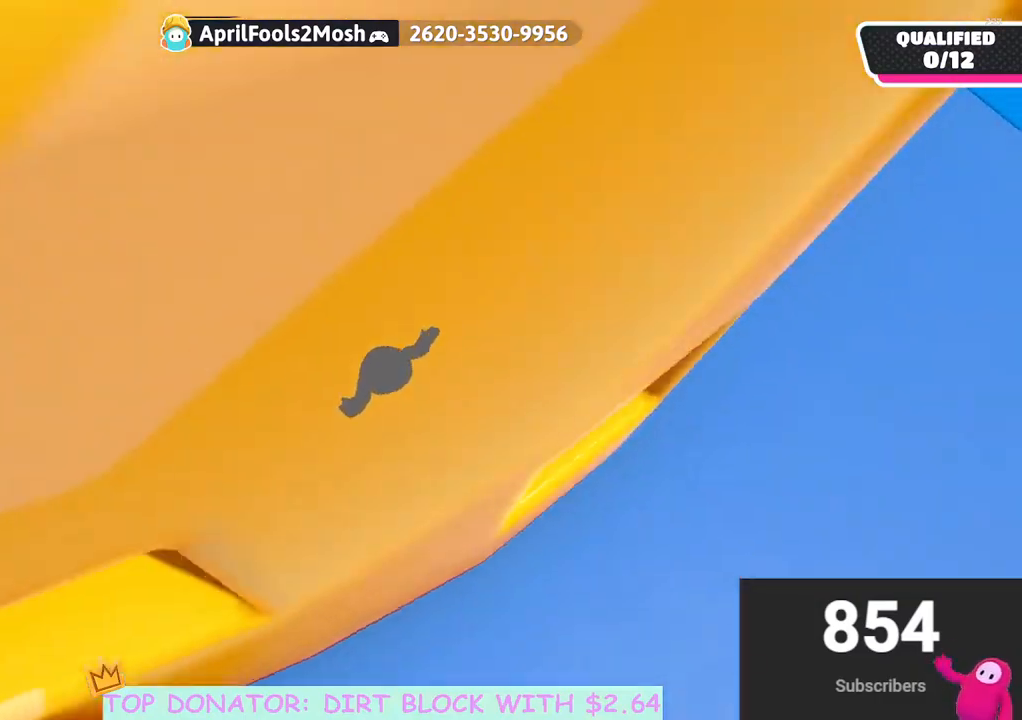
Gameplay with a controller (Xbox layout); each line is a JSON object with the inputs held at the frame after it. "events" lists button and stick changes between this image and that frame as [ms after this image, input, new state], when the widget could be followed in between.
{"buttons": [], "left_stick": "up", "right_stick": "center", "events": [[67, "right_stick", "center"], [133, "right_stick", "down"], [300, "left_stick", "up"], [317, "right_stick", "center"]]}
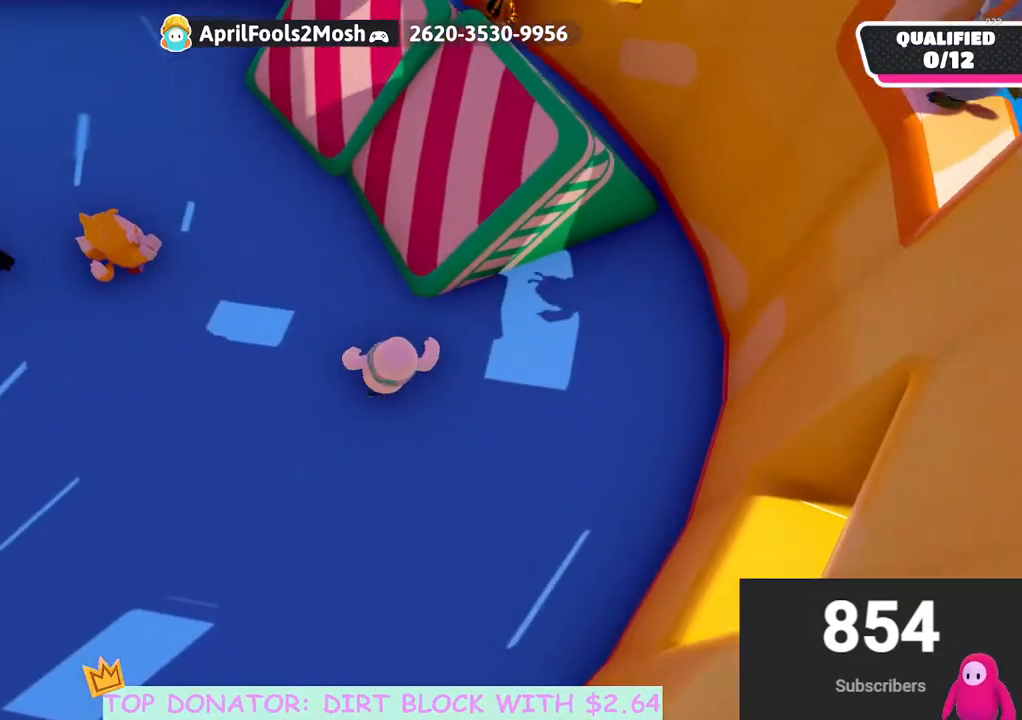
{"buttons": [], "left_stick": "up-right", "right_stick": "center", "events": [[183, "left_stick", "up-right"], [200, "A", "down"], [400, "A", "up"]]}
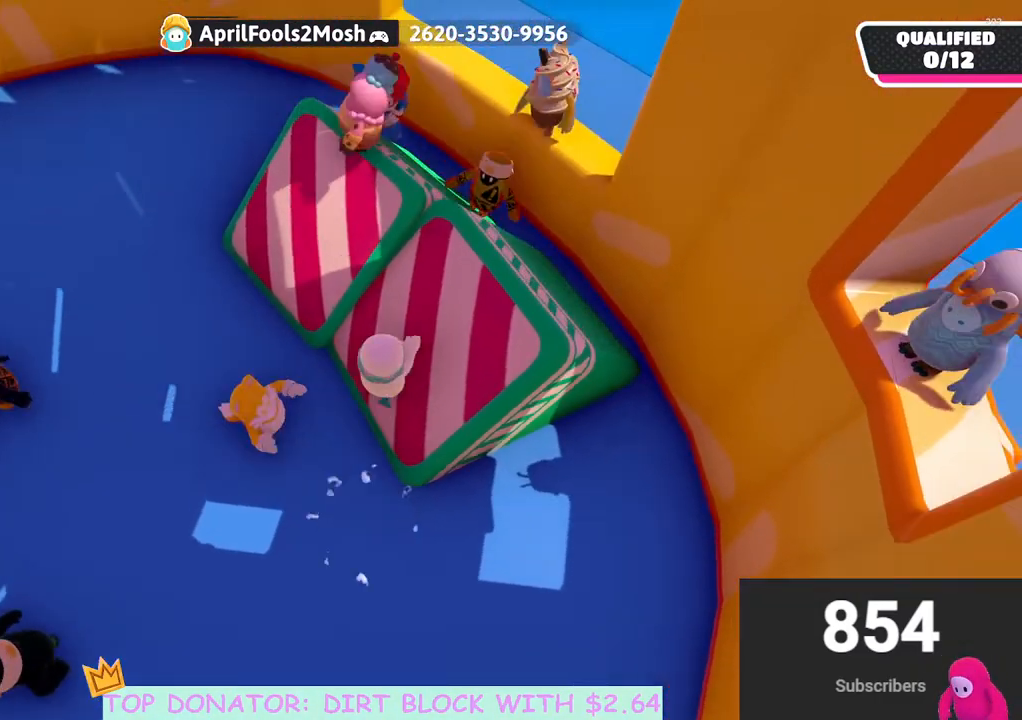
{"buttons": [], "left_stick": "up-right", "right_stick": "center", "events": []}
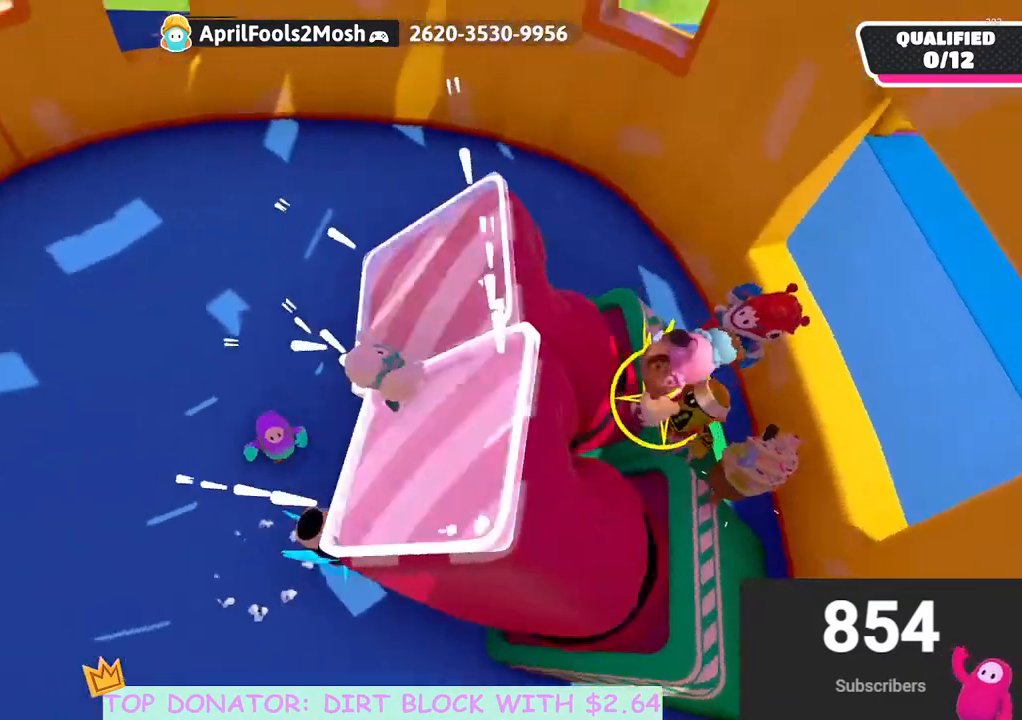
{"buttons": [], "left_stick": "up-left", "right_stick": "center", "events": [[17, "left_stick", "right"], [83, "right_stick", "left"], [200, "left_stick", "up-left"], [200, "right_stick", "up-left"], [433, "right_stick", "center"]]}
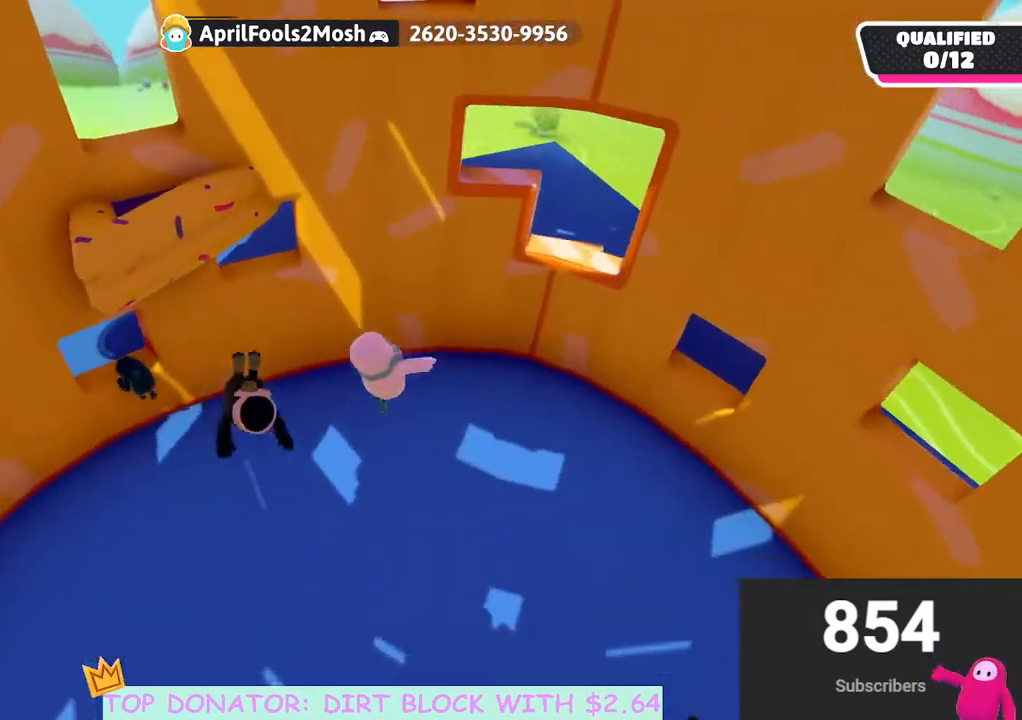
{"buttons": [], "left_stick": "down-left", "right_stick": "up-left", "events": [[100, "left_stick", "down-left"], [133, "right_stick", "up-left"]]}
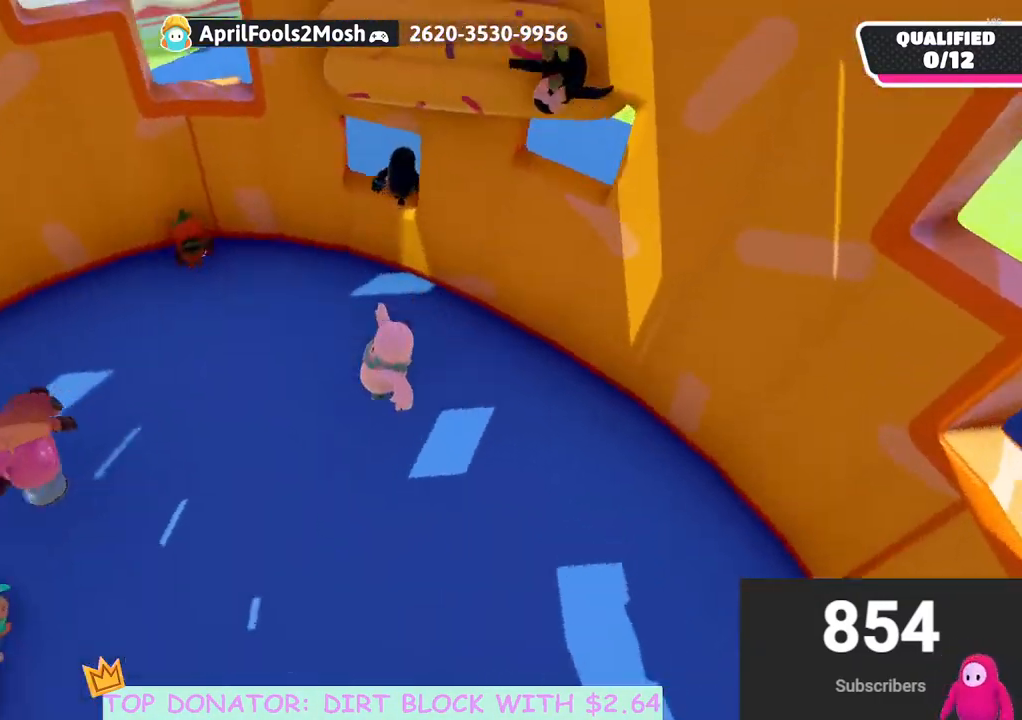
{"buttons": [], "left_stick": "left", "right_stick": "center", "events": [[133, "left_stick", "left"], [283, "right_stick", "center"]]}
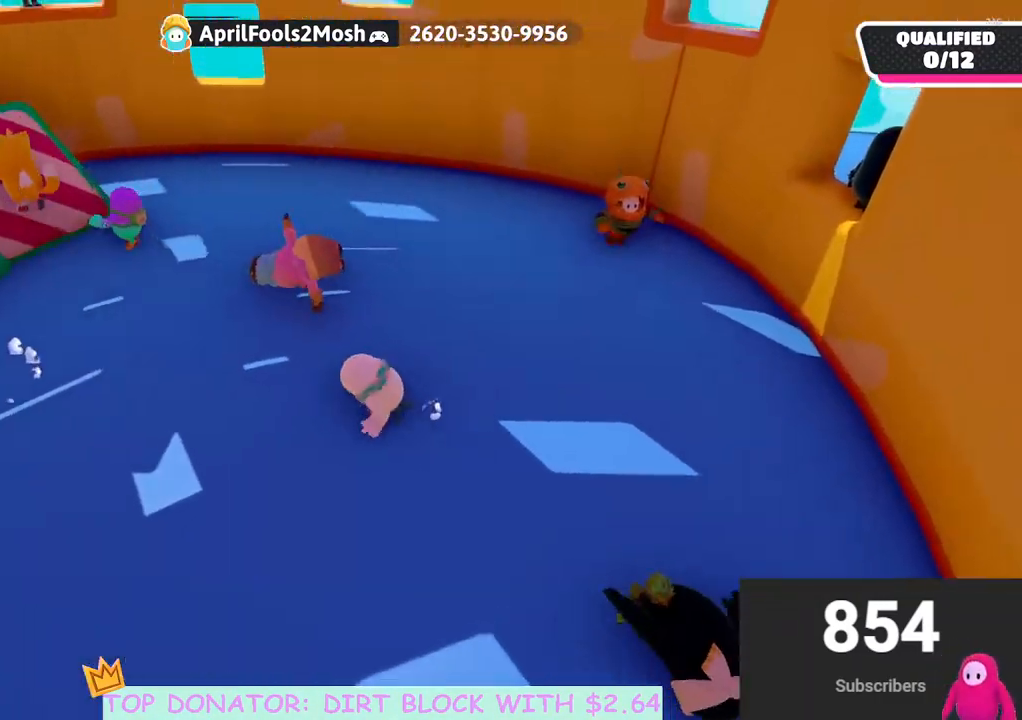
{"buttons": [], "left_stick": "up-left", "right_stick": "center", "events": [[283, "left_stick", "up-left"]]}
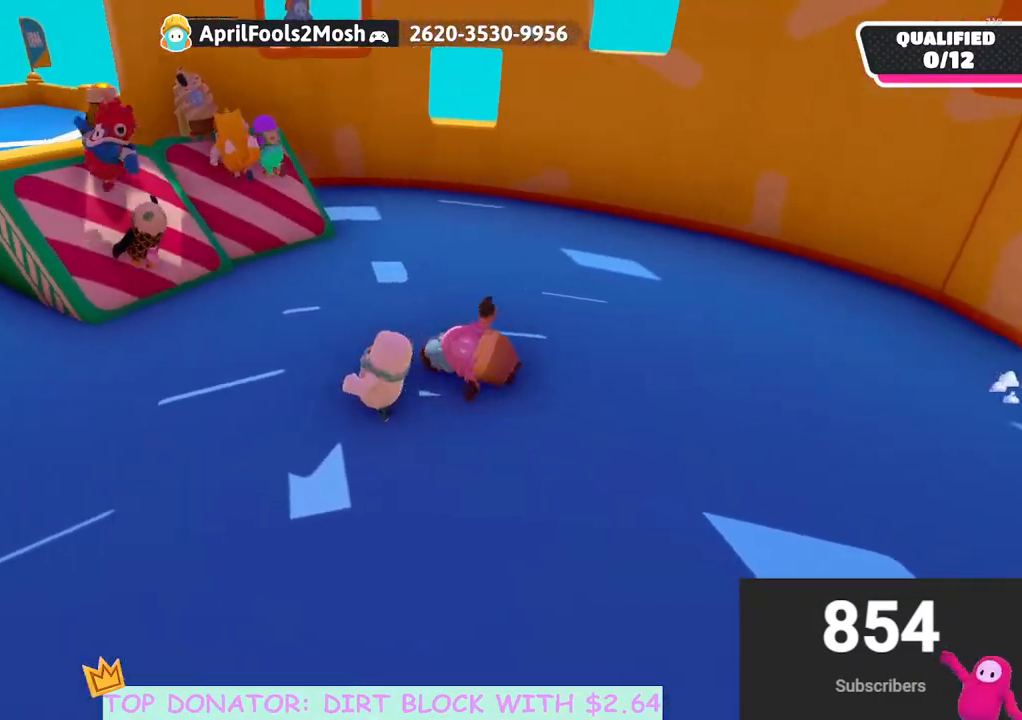
{"buttons": [], "left_stick": "up", "right_stick": "center", "events": [[300, "left_stick", "up"]]}
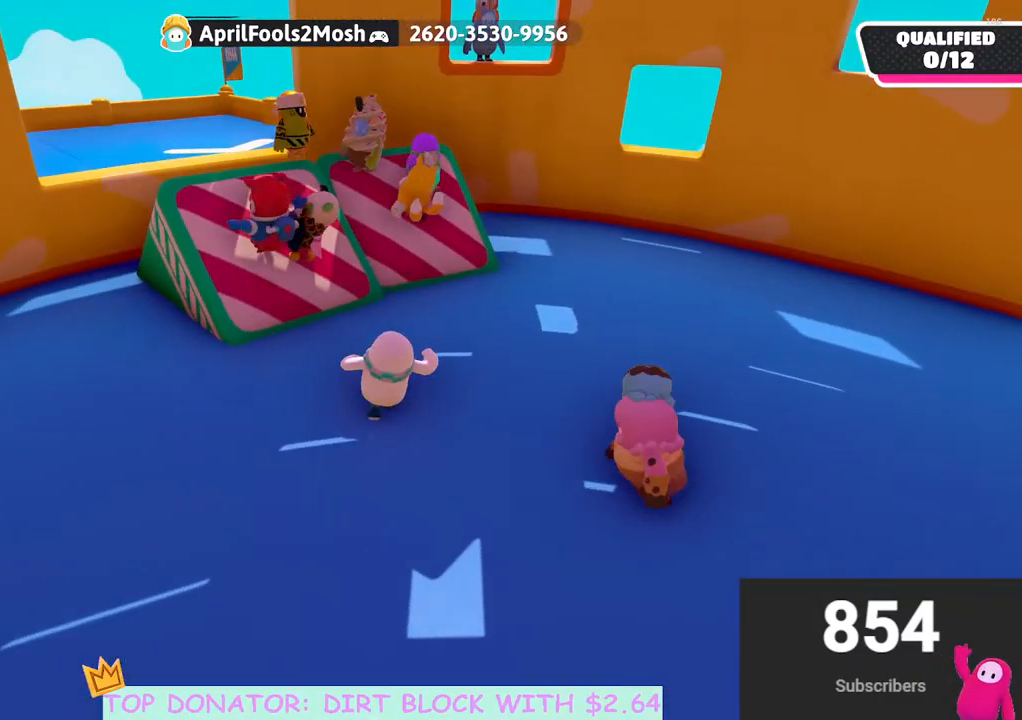
{"buttons": [], "left_stick": "up-left", "right_stick": "center", "events": [[83, "left_stick", "up-left"]]}
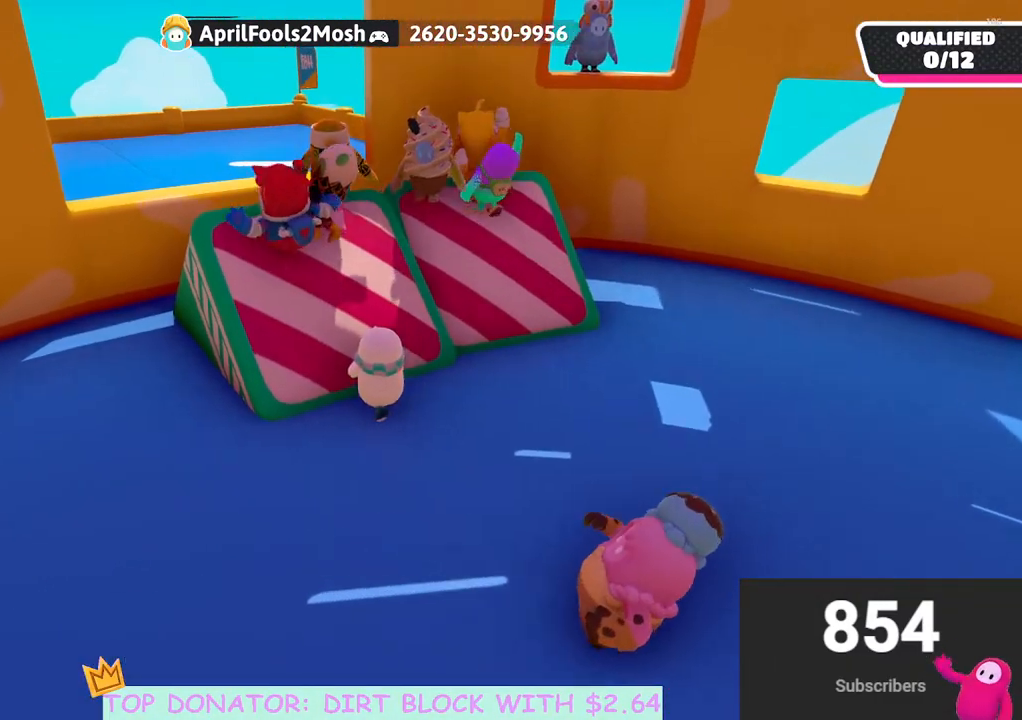
{"buttons": [], "left_stick": "center", "right_stick": "right", "events": [[33, "A", "down"], [167, "A", "up"], [350, "left_stick", "up"], [433, "right_stick", "right"], [467, "left_stick", "center"]]}
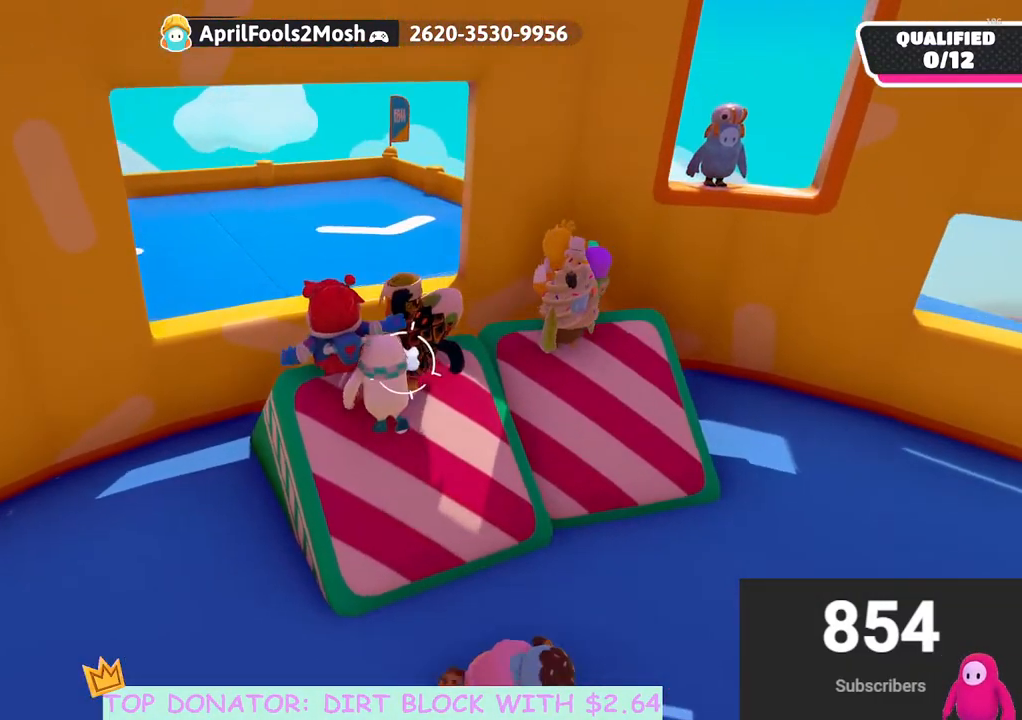
{"buttons": [], "left_stick": "up-left", "right_stick": "center", "events": [[100, "right_stick", "center"], [250, "left_stick", "up-left"], [283, "right_stick", "right"], [450, "right_stick", "center"]]}
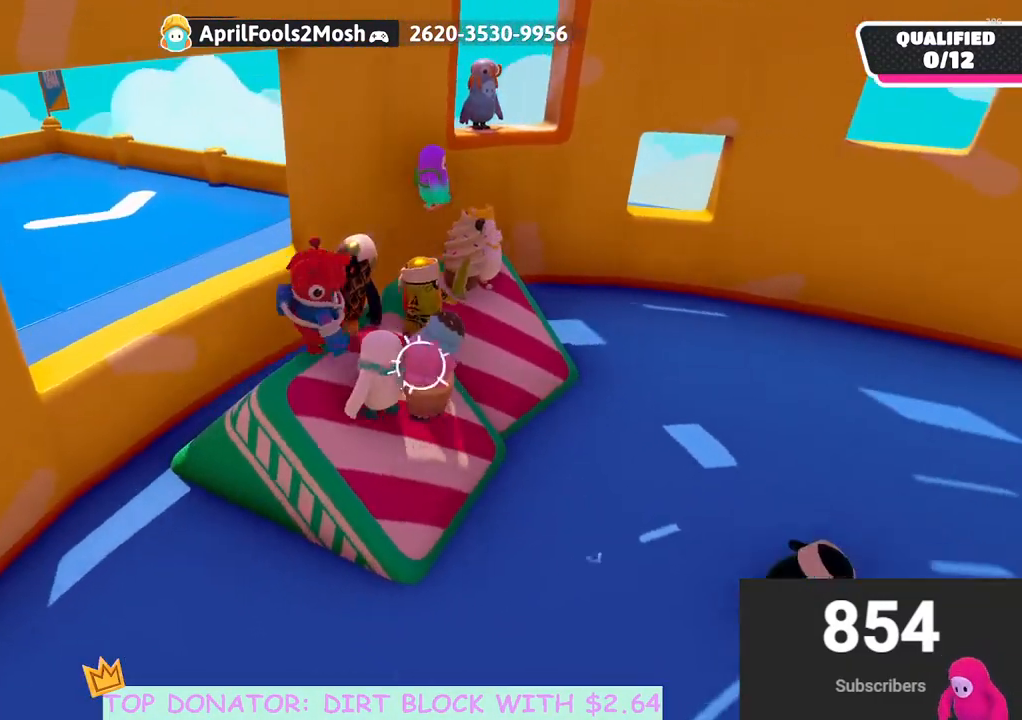
{"buttons": [], "left_stick": "up-left", "right_stick": "center", "events": [[150, "left_stick", "center"], [383, "left_stick", "left"], [467, "left_stick", "up-left"]]}
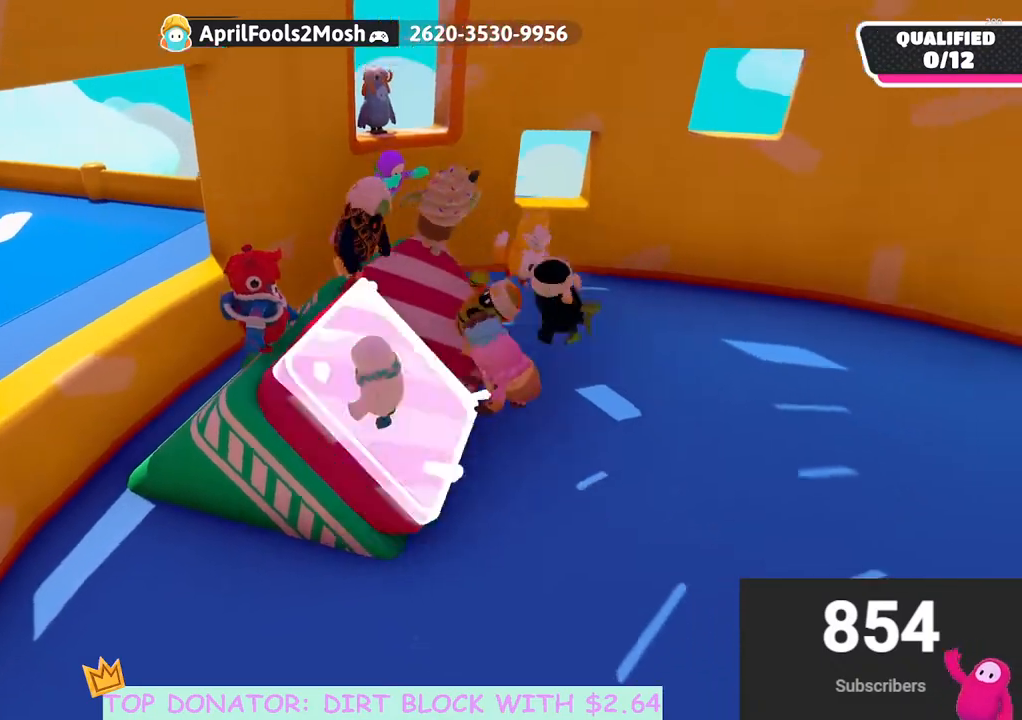
{"buttons": [], "left_stick": "up-right", "right_stick": "center", "events": [[250, "left_stick", "right"], [433, "left_stick", "up-right"]]}
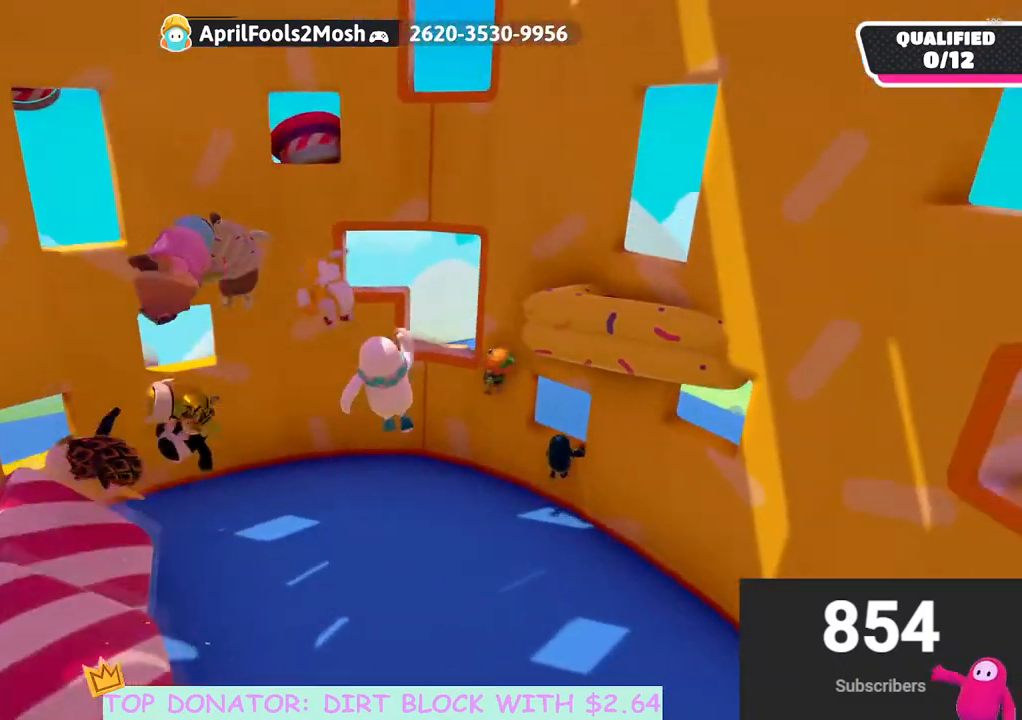
{"buttons": [], "left_stick": "left", "right_stick": "center", "events": [[133, "left_stick", "up-left"], [183, "left_stick", "left"]]}
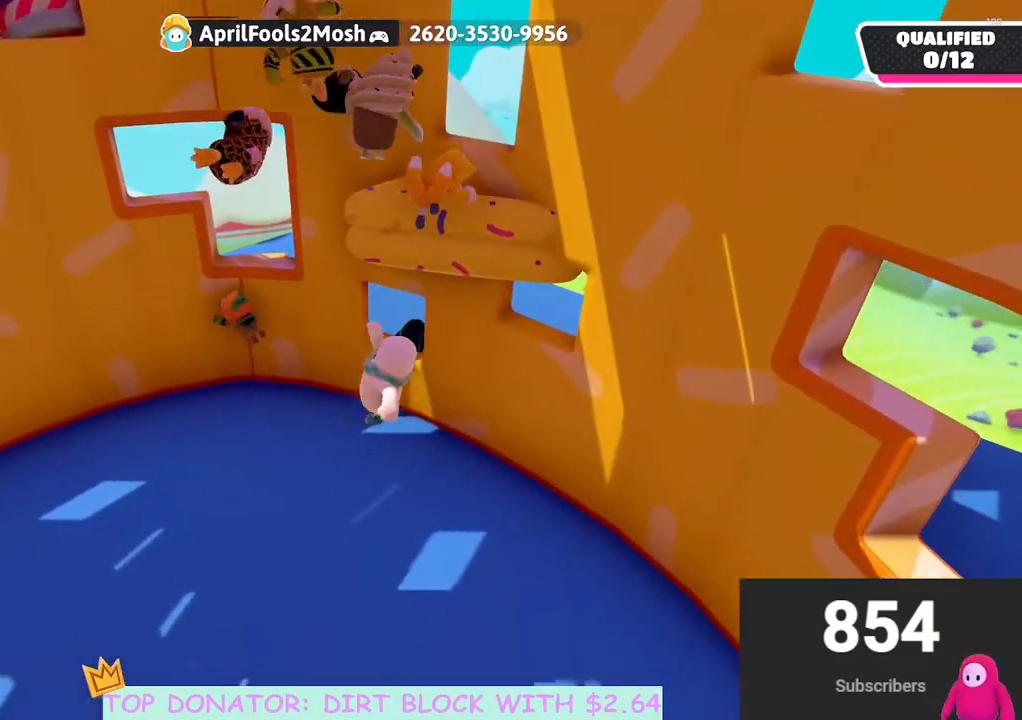
{"buttons": [], "left_stick": "left", "right_stick": "center", "events": []}
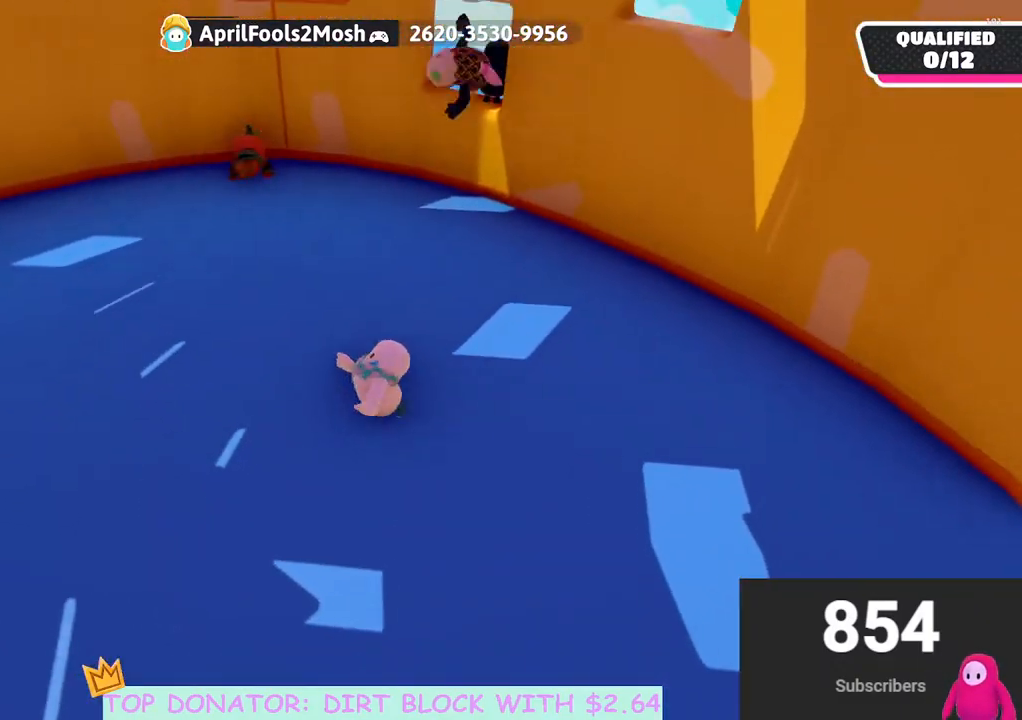
{"buttons": [], "left_stick": "left", "right_stick": "center", "events": []}
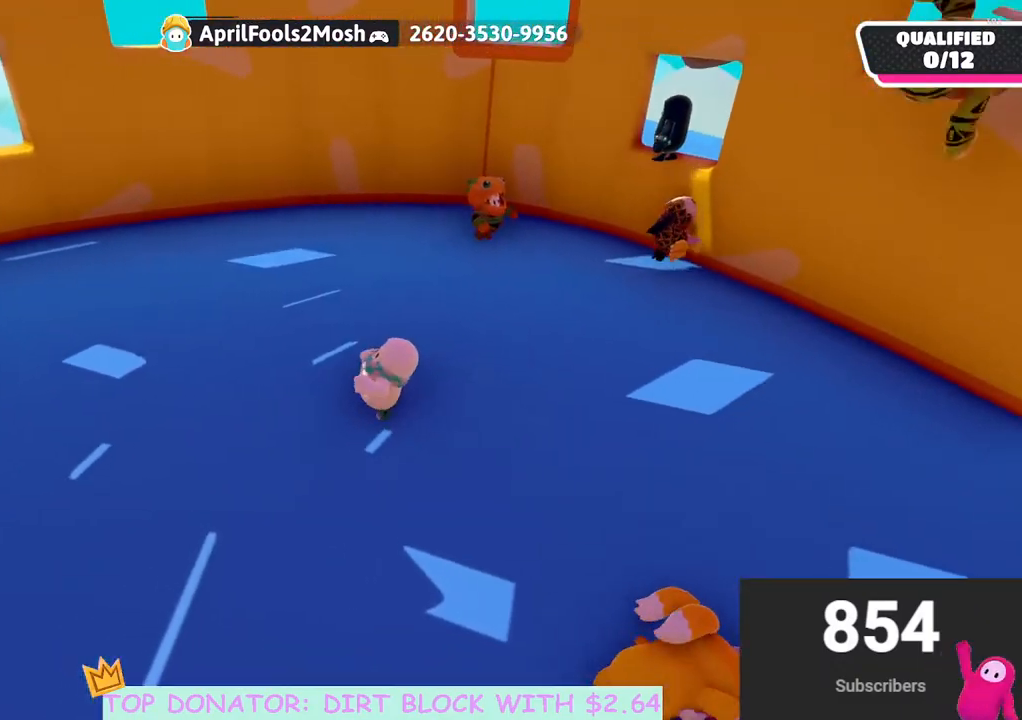
{"buttons": [], "left_stick": "left", "right_stick": "center", "events": []}
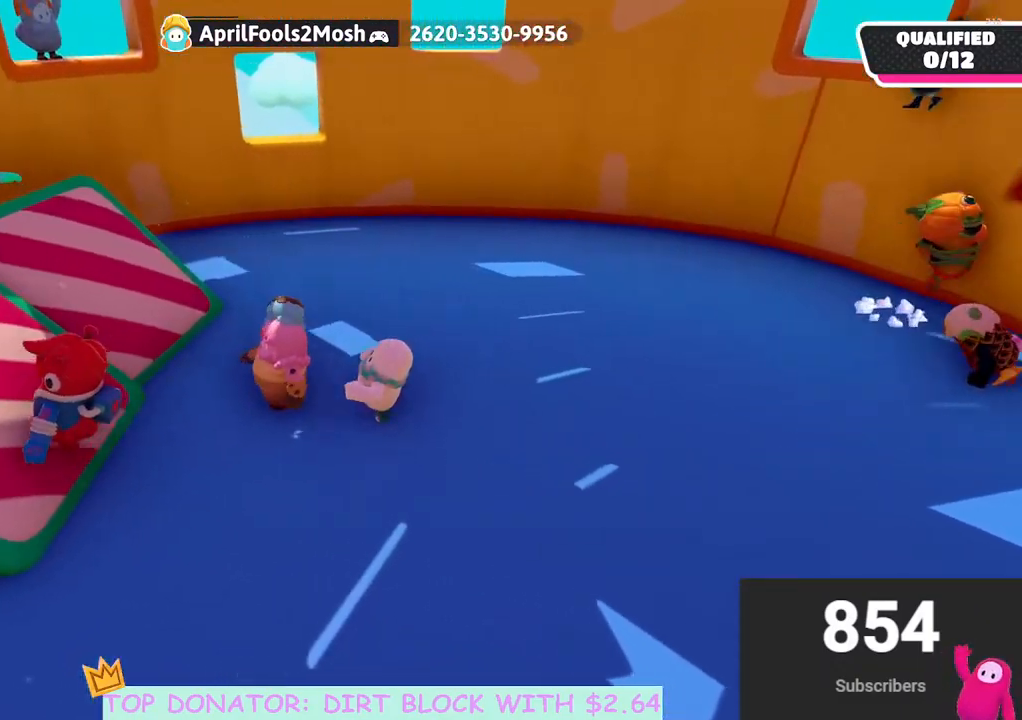
{"buttons": ["A"], "left_stick": "left", "right_stick": "center", "events": [[417, "A", "down"]]}
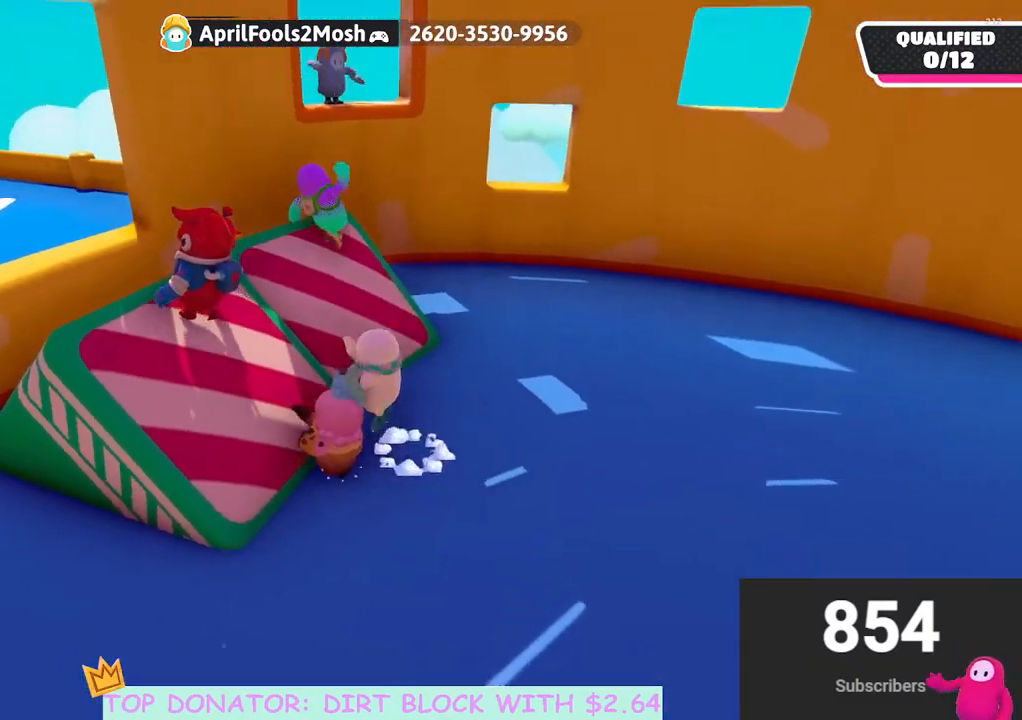
{"buttons": [], "left_stick": "up-left", "right_stick": "center", "events": [[67, "A", "up"], [333, "left_stick", "up-left"]]}
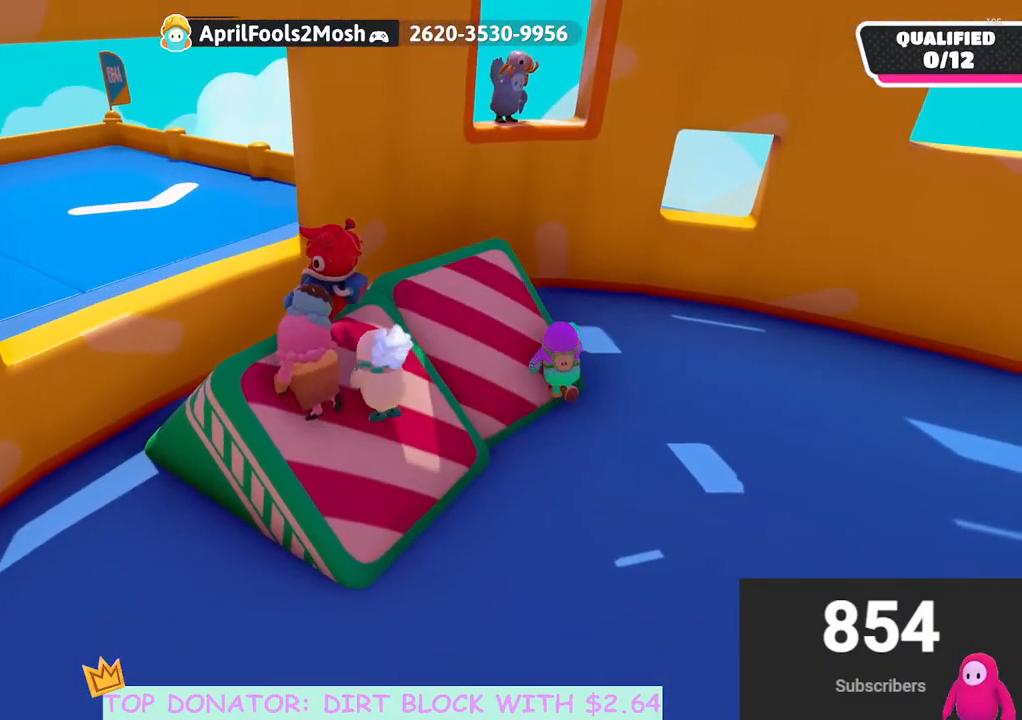
{"buttons": [], "left_stick": "up-left", "right_stick": "center", "events": []}
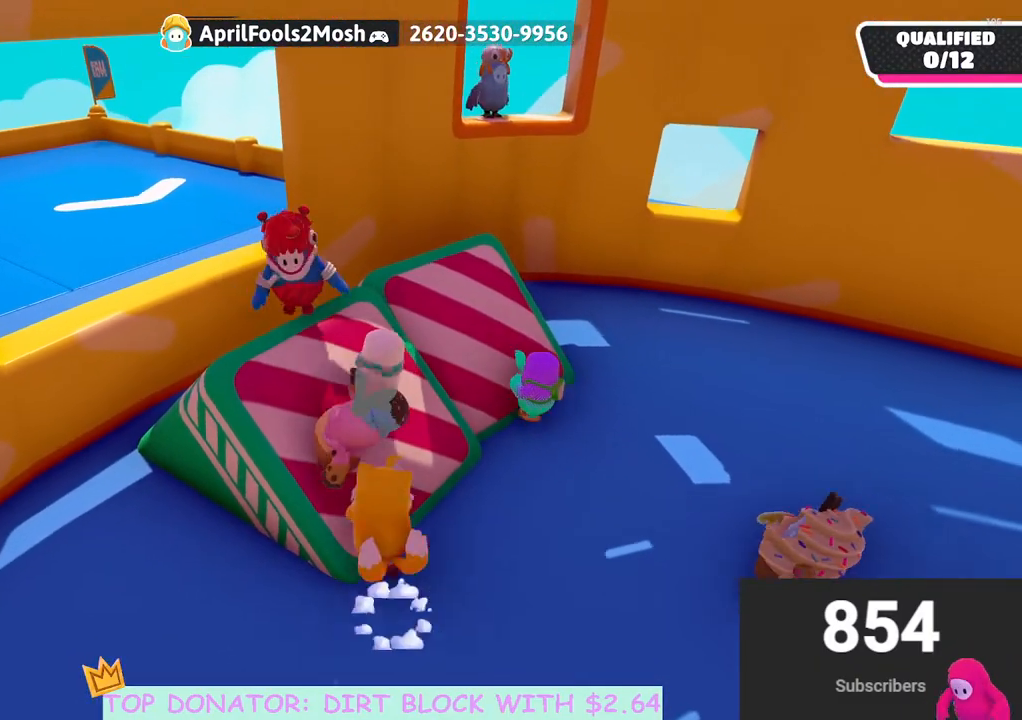
{"buttons": [], "left_stick": "right", "right_stick": "center", "events": [[150, "left_stick", "center"], [417, "left_stick", "right"]]}
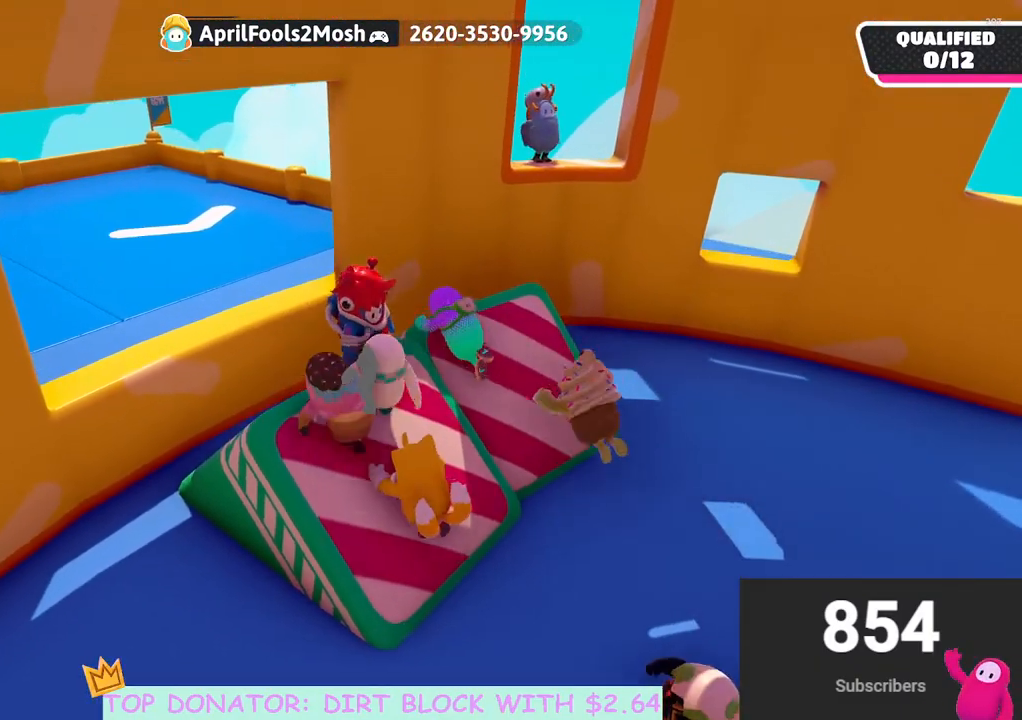
{"buttons": [], "left_stick": "right", "right_stick": "center", "events": [[17, "left_stick", "center"], [283, "left_stick", "right"]]}
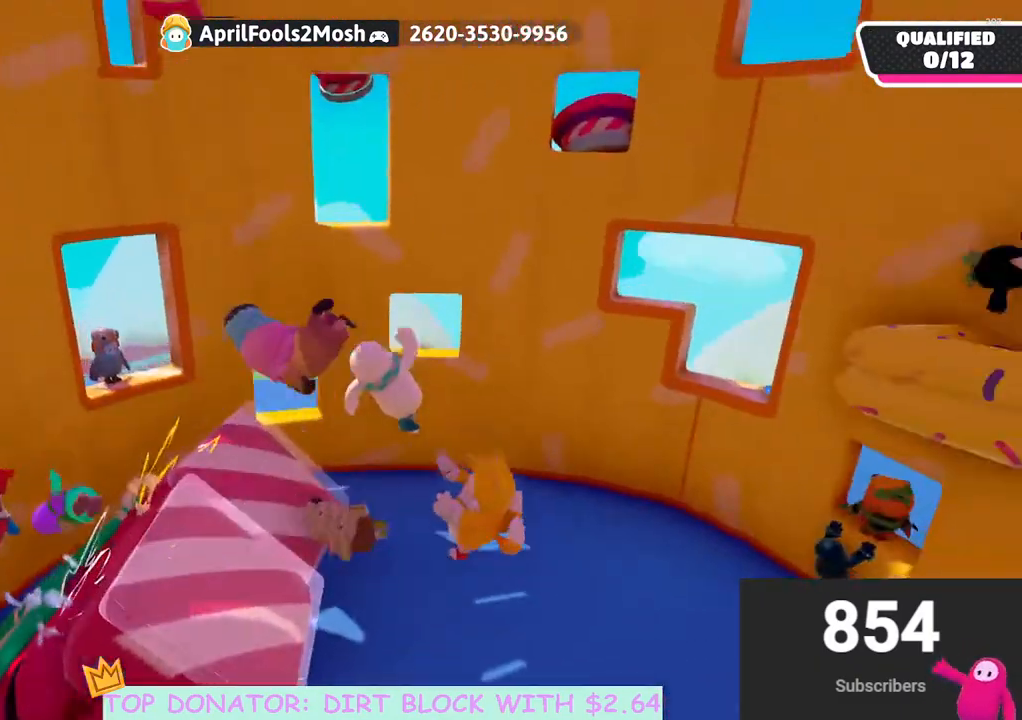
{"buttons": ["X"], "left_stick": "up", "right_stick": "center", "events": [[100, "right_stick", "right"], [133, "left_stick", "up-right"], [233, "left_stick", "up"], [267, "right_stick", "center"], [367, "X", "down"]]}
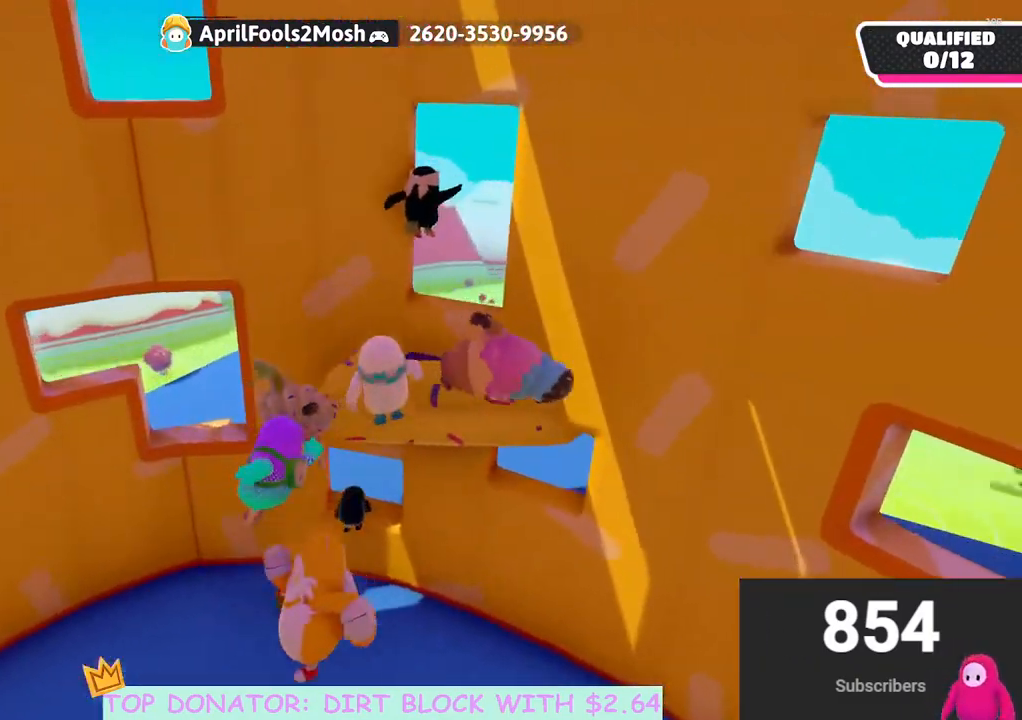
{"buttons": [], "left_stick": "up-right", "right_stick": "center", "events": [[50, "left_stick", "up-left"], [67, "X", "up"], [350, "right_stick", "down"], [383, "left_stick", "up-right"], [500, "right_stick", "center"]]}
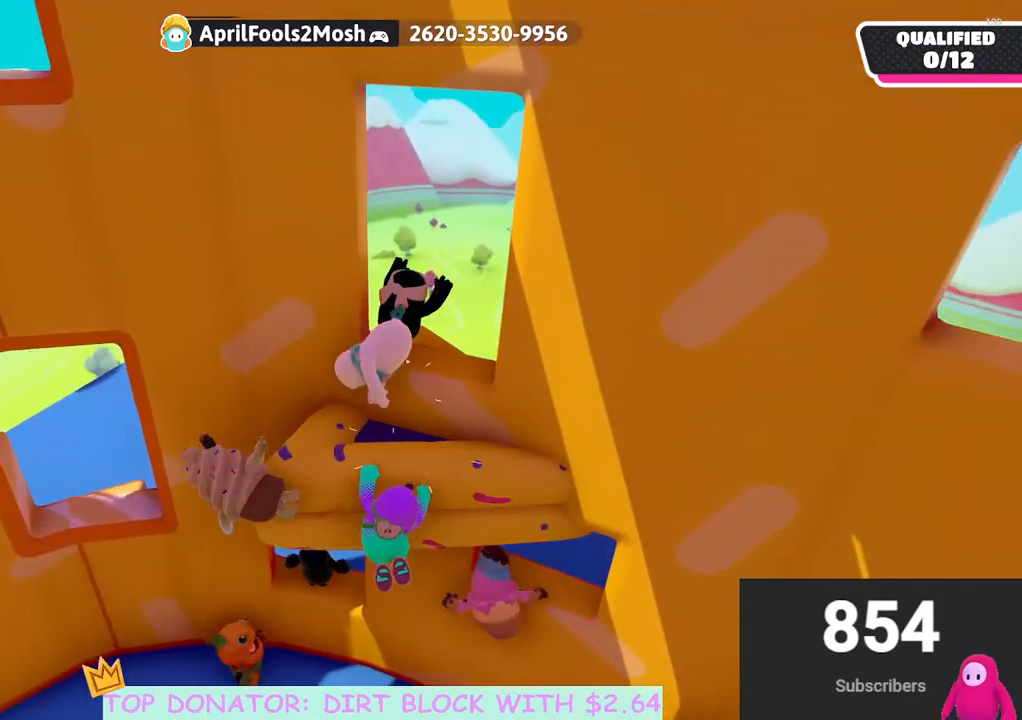
{"buttons": [], "left_stick": "right", "right_stick": "center", "events": [[167, "left_stick", "up"], [350, "left_stick", "up-right"], [450, "left_stick", "right"]]}
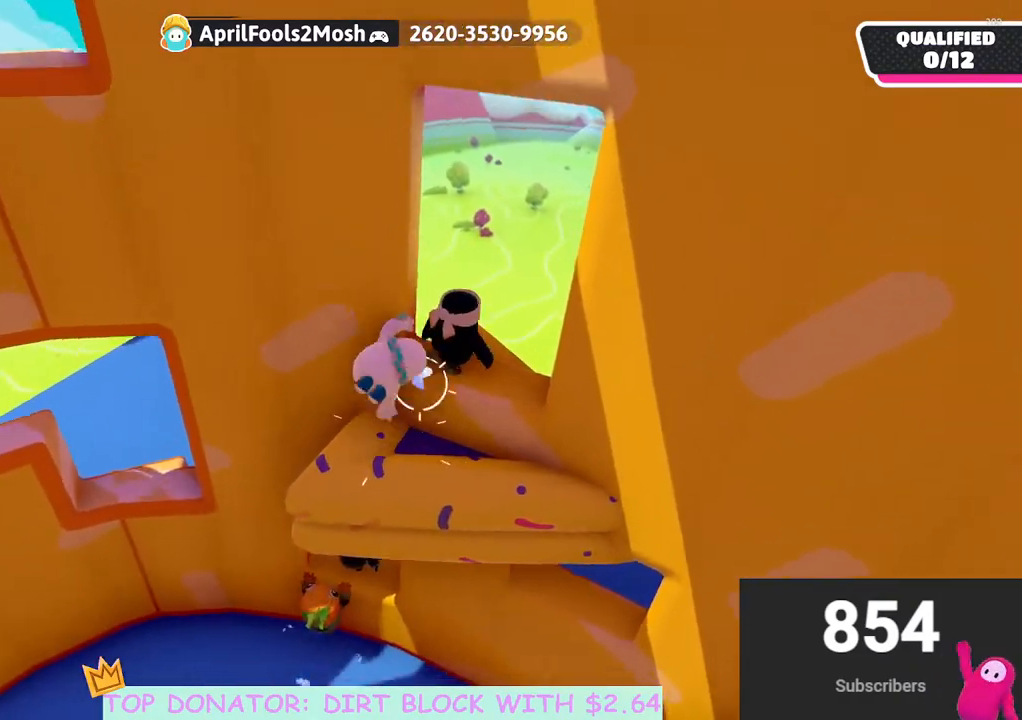
{"buttons": [], "left_stick": "up-right", "right_stick": "center", "events": [[333, "left_stick", "up-right"]]}
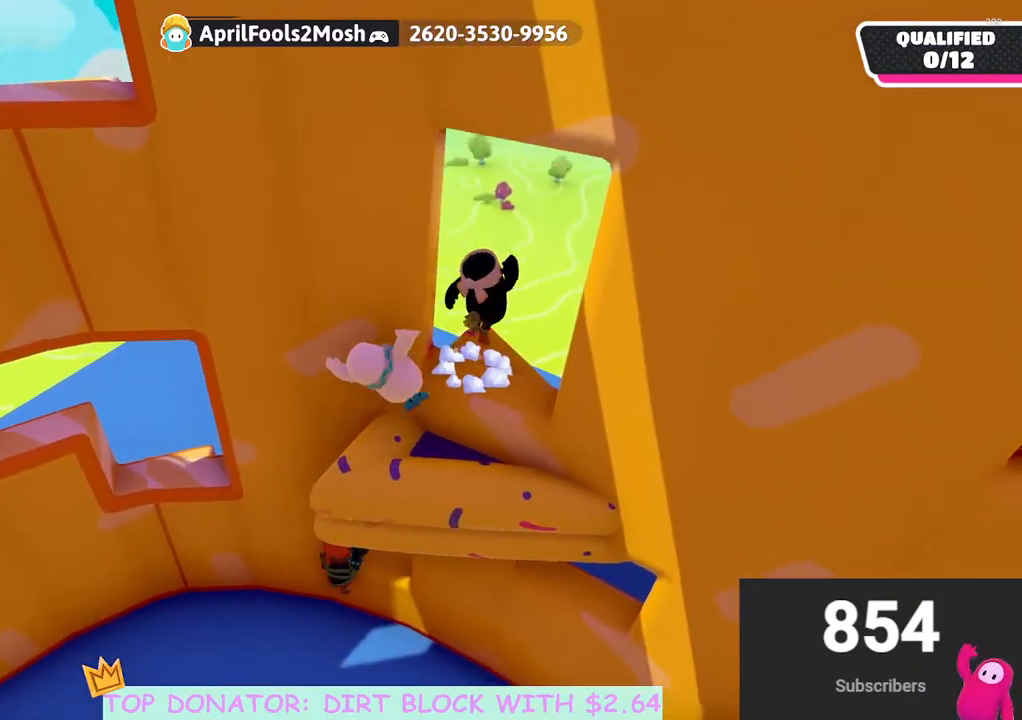
{"buttons": [], "left_stick": "up-right", "right_stick": "down-left", "events": [[433, "right_stick", "down-left"]]}
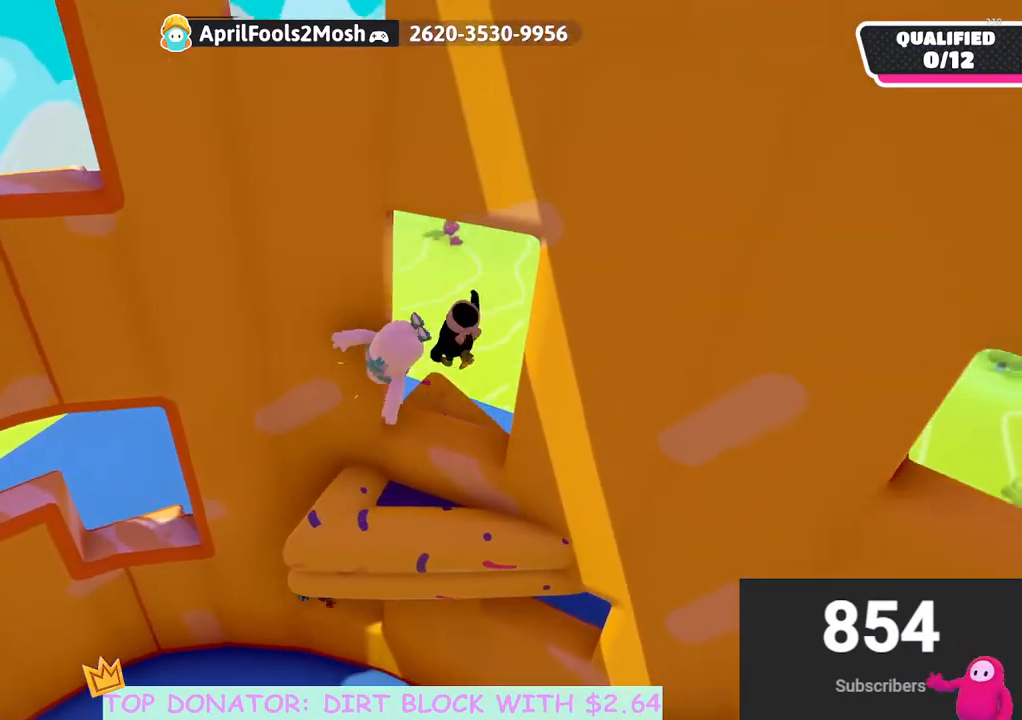
{"buttons": [], "left_stick": "up", "right_stick": "center", "events": [[133, "right_stick", "center"], [300, "left_stick", "up"]]}
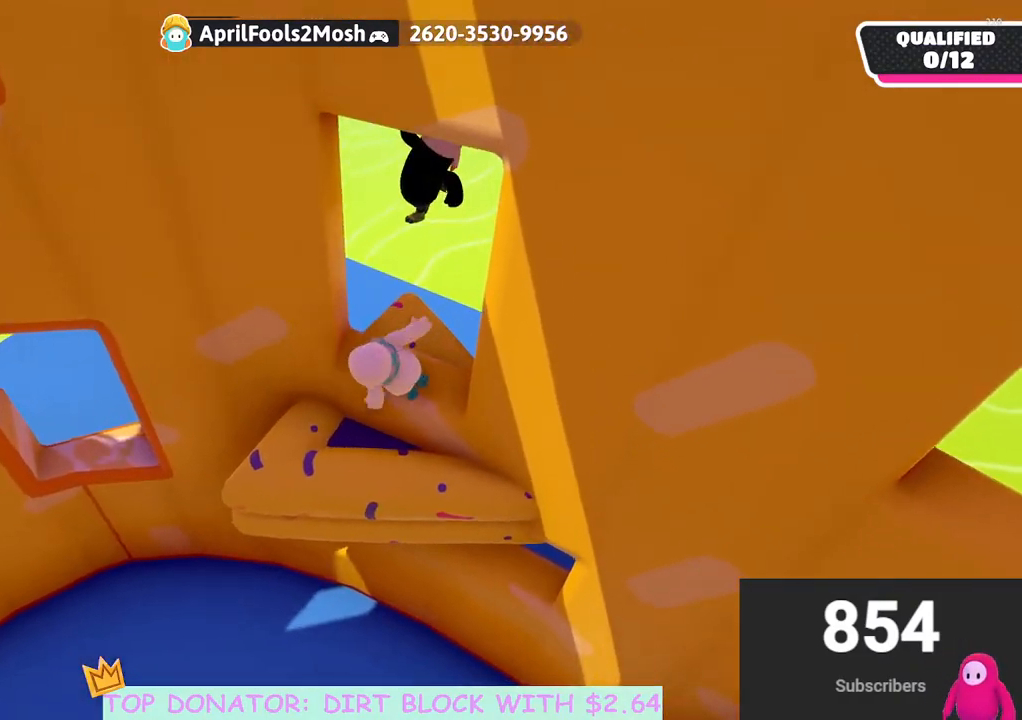
{"buttons": [], "left_stick": "center", "right_stick": "left", "events": [[317, "right_stick", "left"], [433, "left_stick", "center"]]}